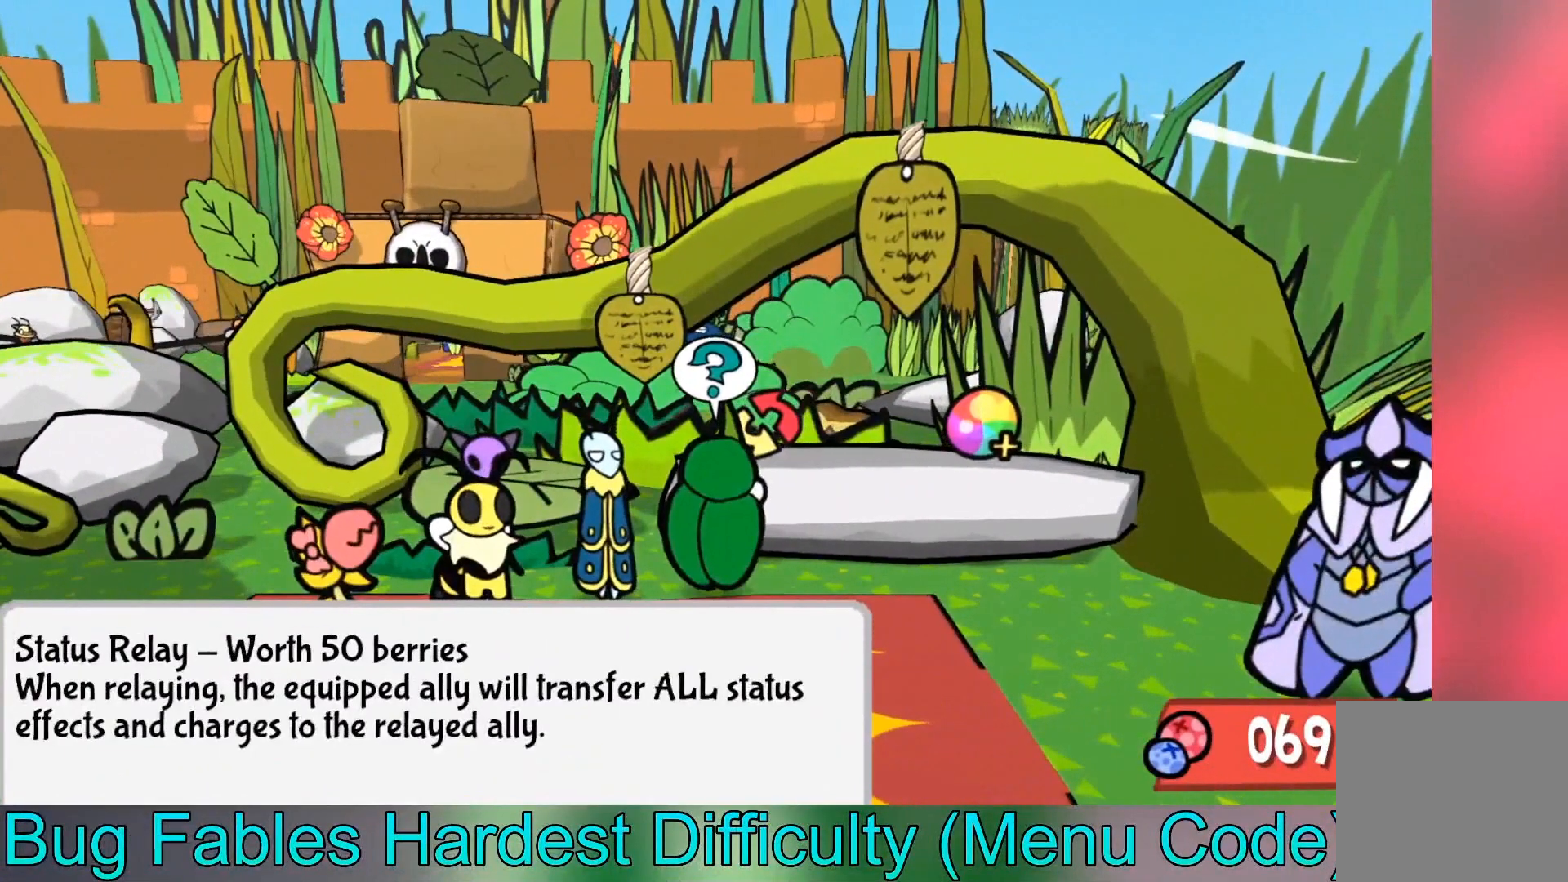
Gameplay with a controller (Xbox layout); each line is a JSON object with the inputs held at the frame after it. "events" lists button and stick changes between this image and that frame as [ms after this image, input, new state], when the widget could be followed in between. Not read: right_stick.
{"buttons": [], "left_stick": "right", "events": [[400, "left_stick", "right"]]}
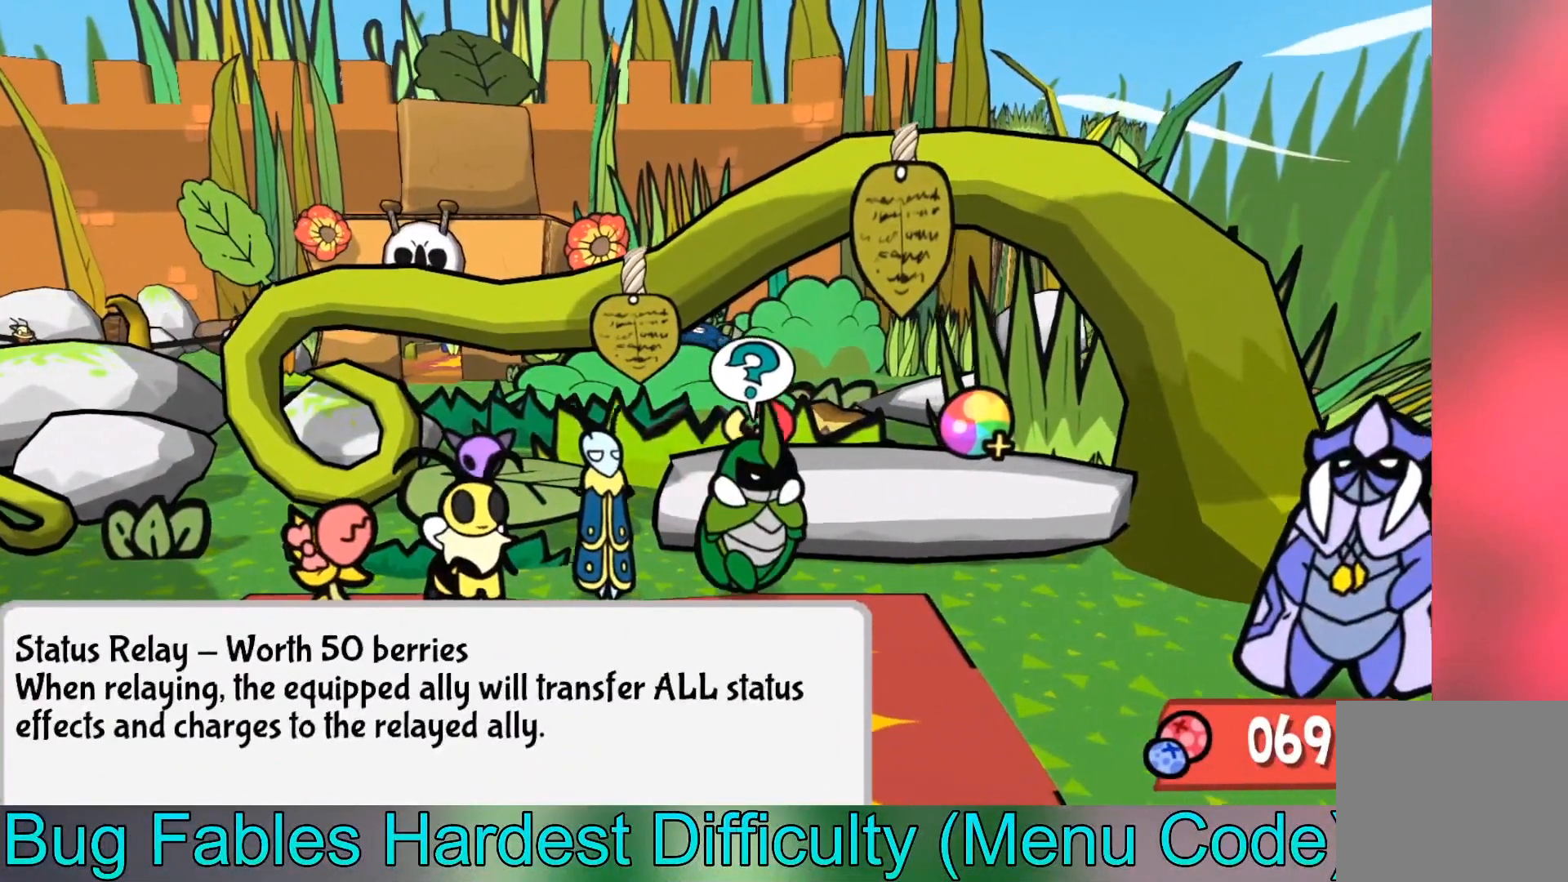
{"buttons": [], "left_stick": "up-right", "events": [[334, "left_stick", "up-right"]]}
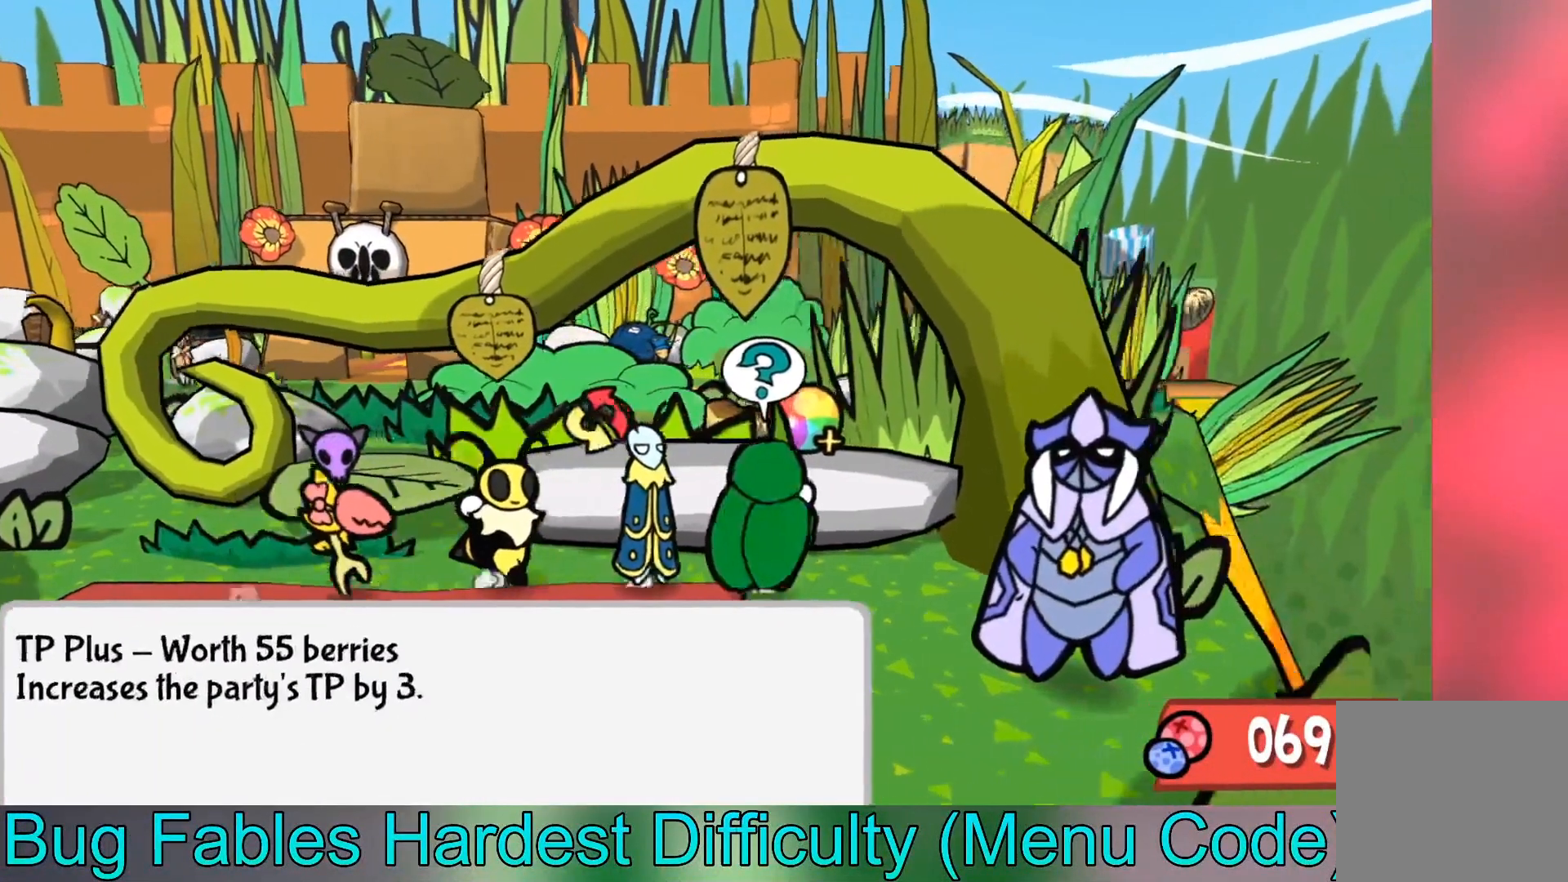
{"buttons": [], "left_stick": "center", "events": [[66, "left_stick", "center"]]}
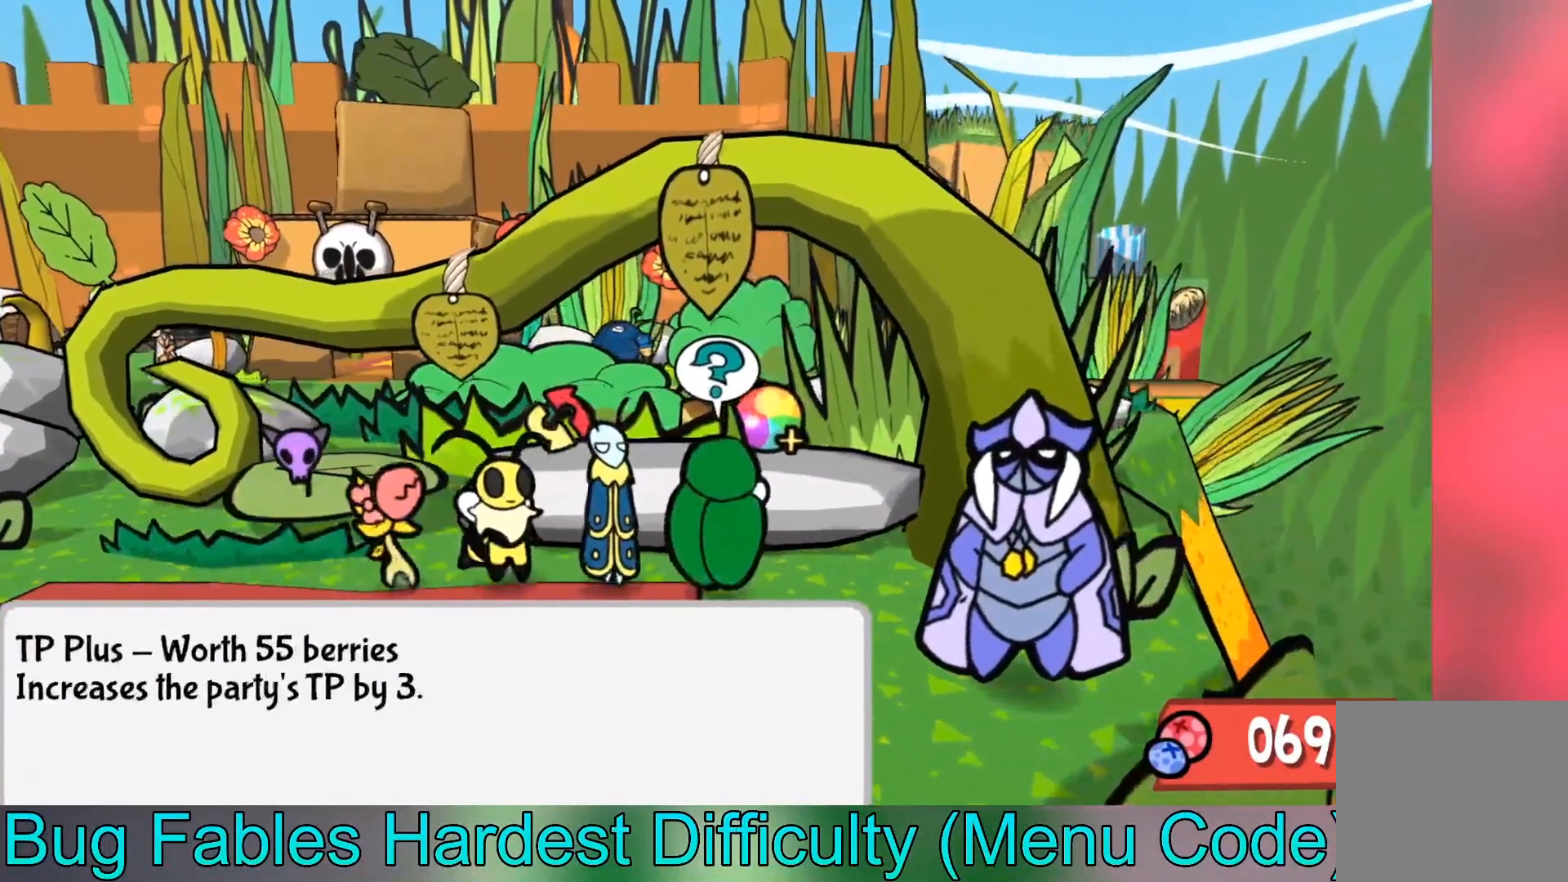
{"buttons": [], "left_stick": "center", "events": []}
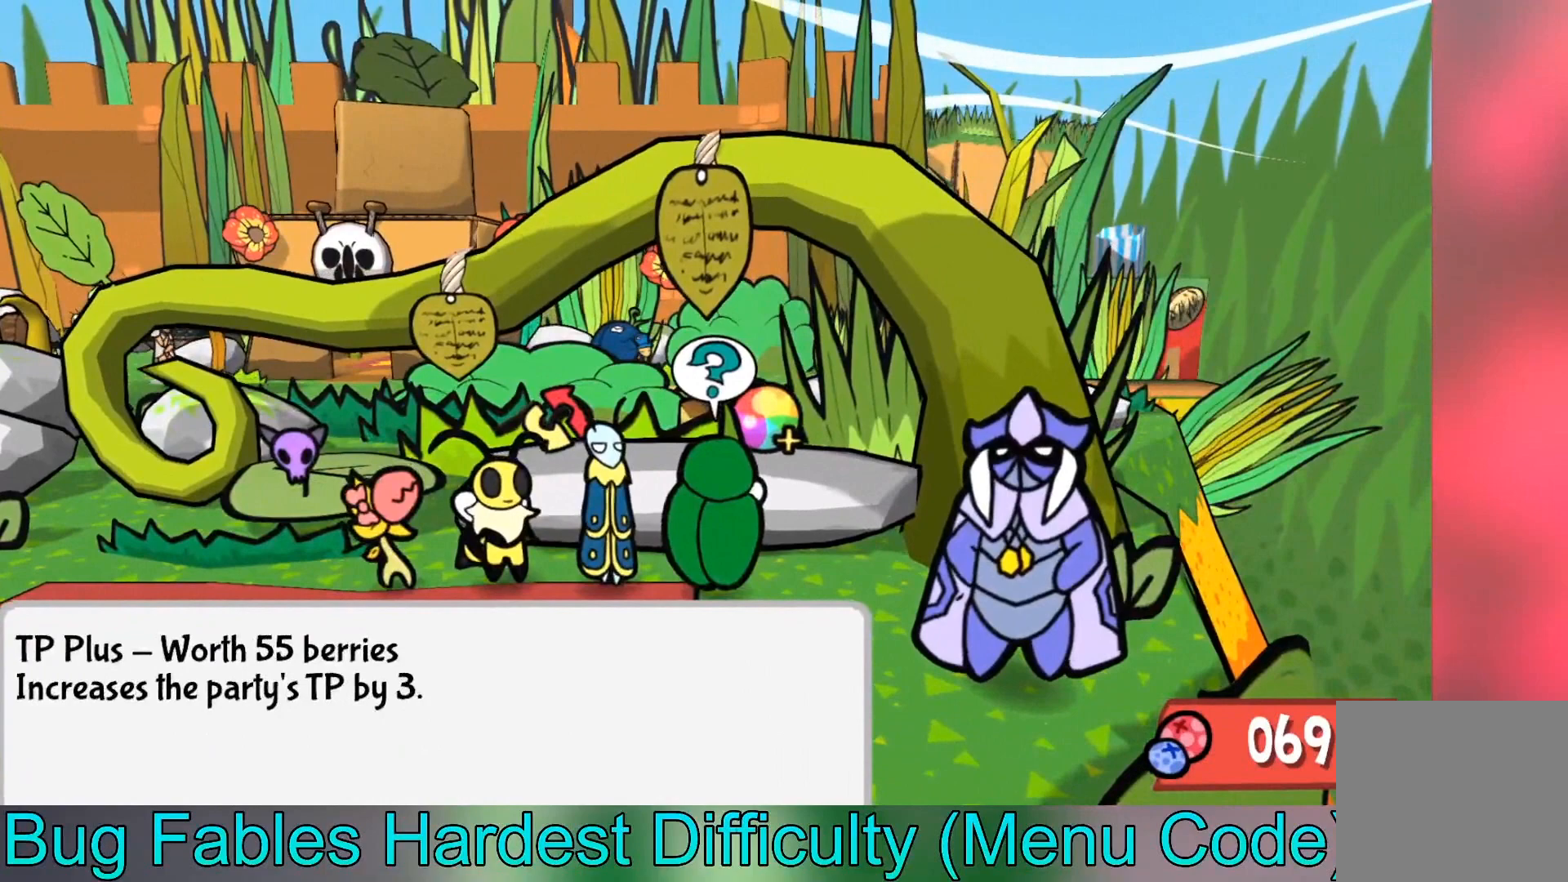
{"buttons": [], "left_stick": "center", "events": []}
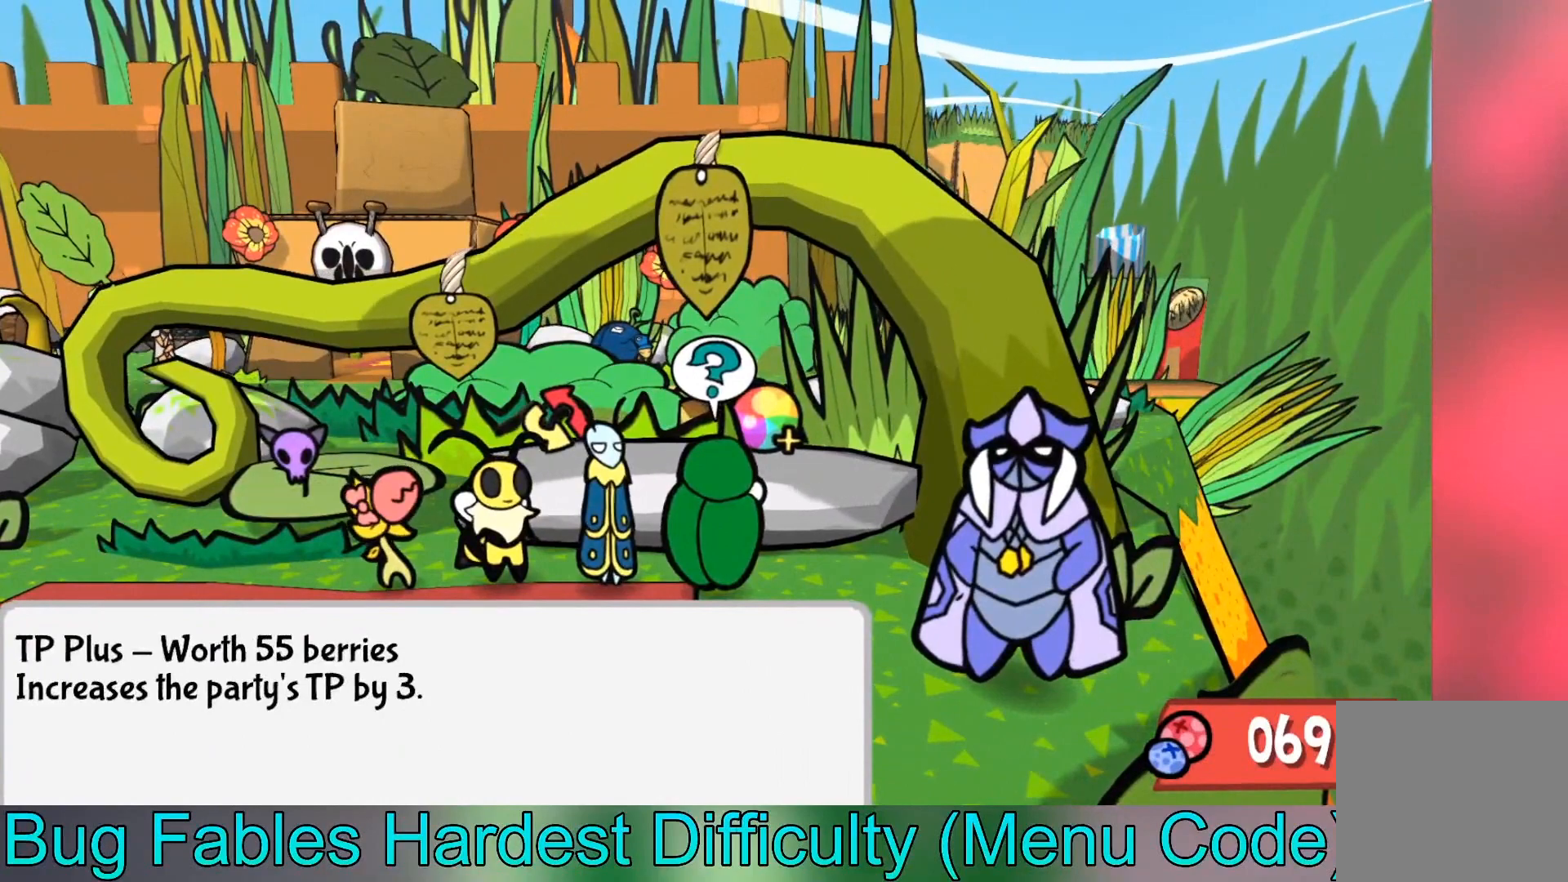
{"buttons": [], "left_stick": "down-right", "events": [[267, "left_stick", "down"], [501, "left_stick", "down-right"]]}
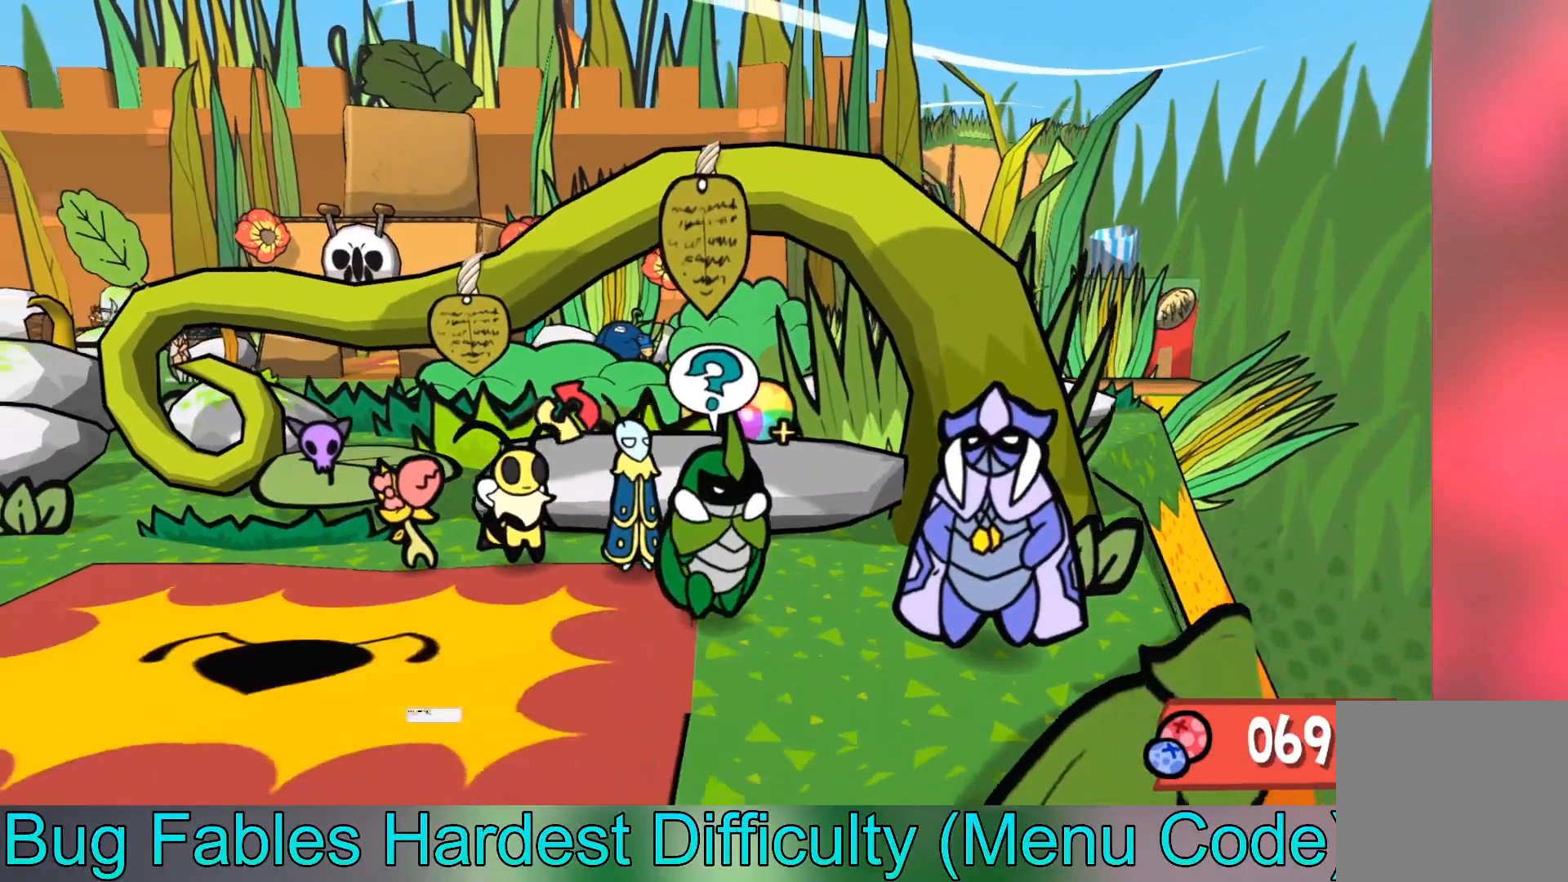
{"buttons": ["A"], "left_stick": "center", "events": [[167, "left_stick", "right"], [400, "left_stick", "center"], [500, "A", "down"]]}
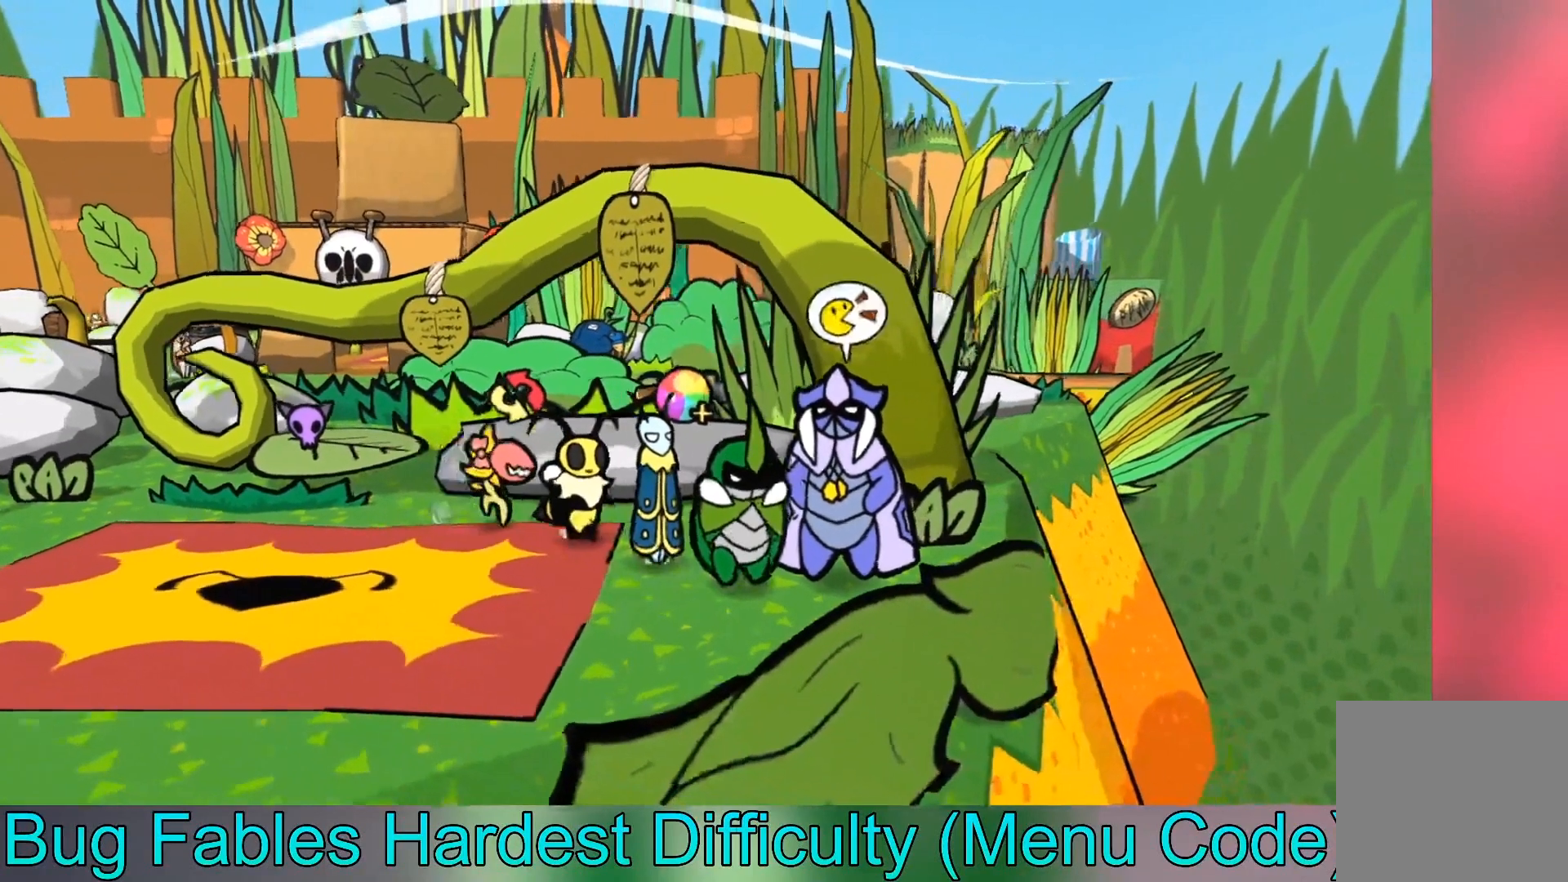
{"buttons": [], "left_stick": "center", "events": [[134, "A", "up"], [367, "A", "down"], [501, "A", "up"]]}
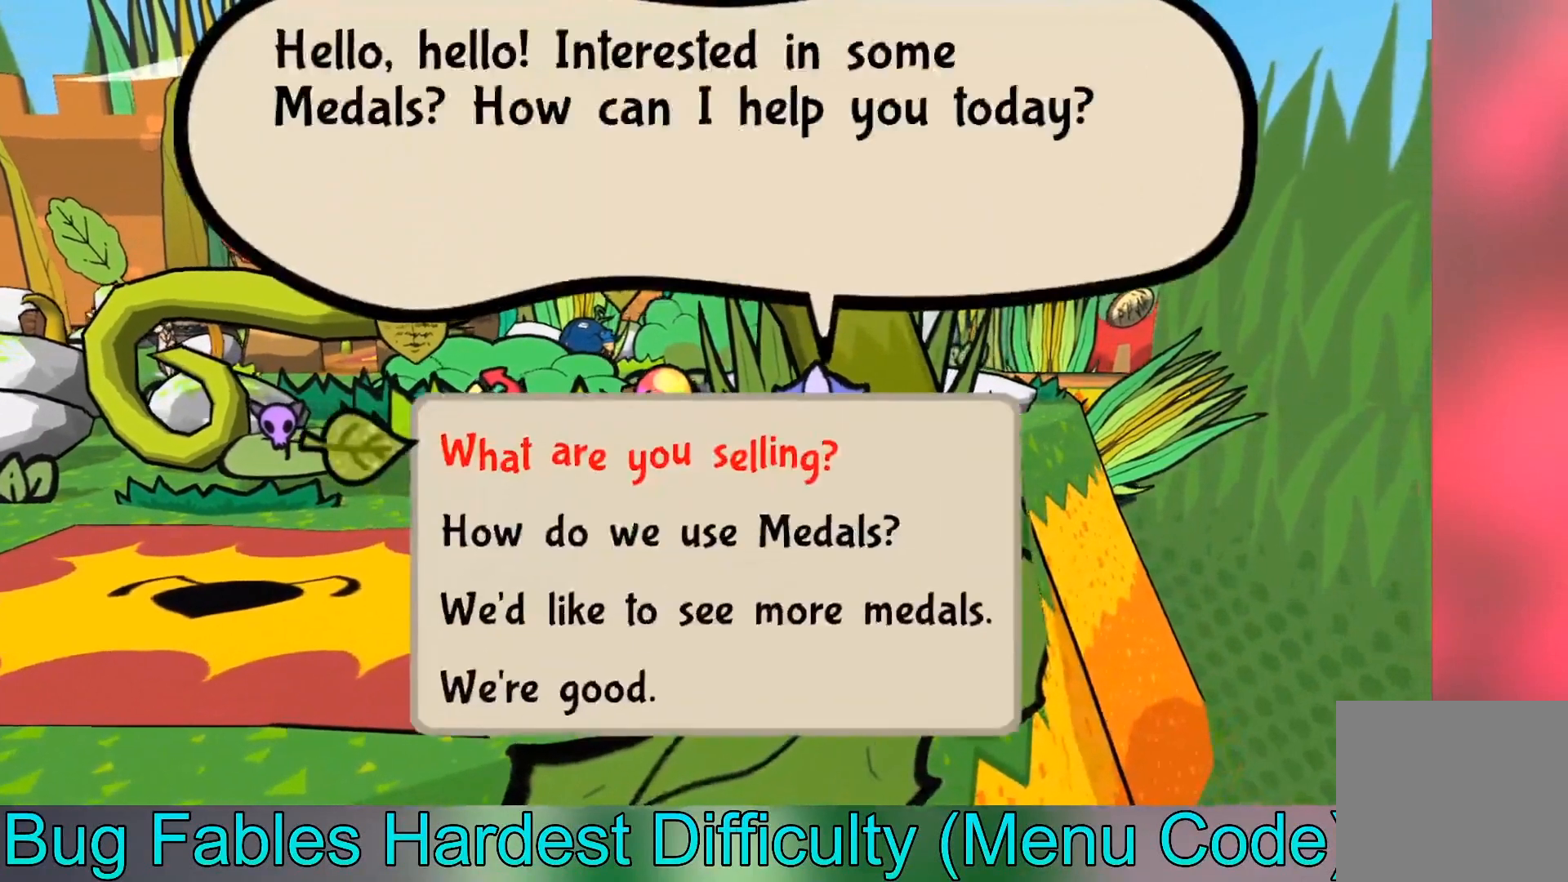
{"buttons": [], "left_stick": "center", "events": []}
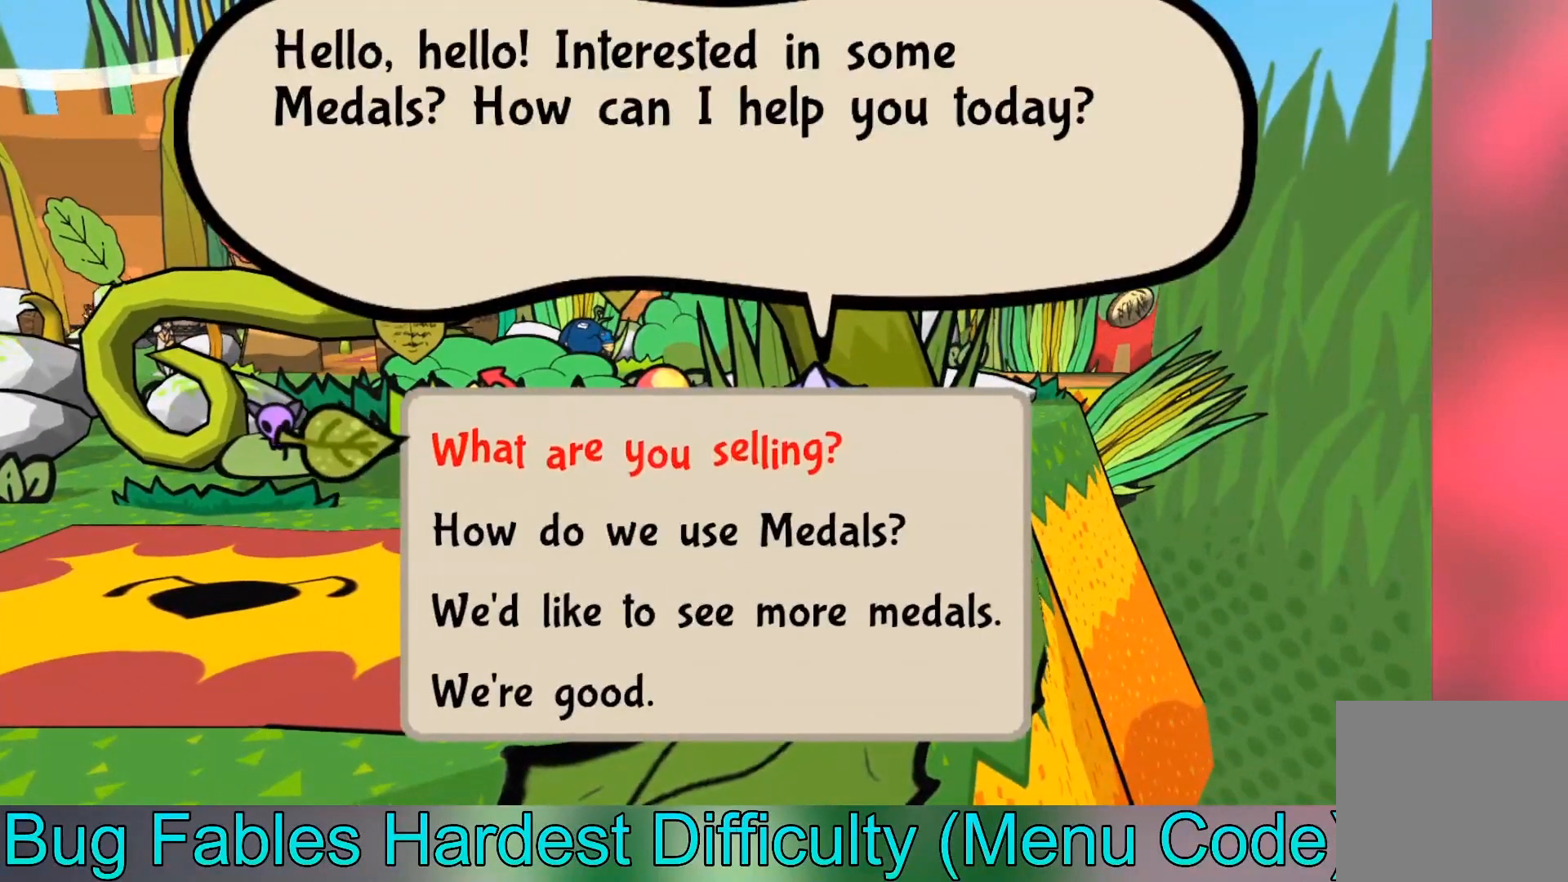
{"buttons": [], "left_stick": "center", "events": []}
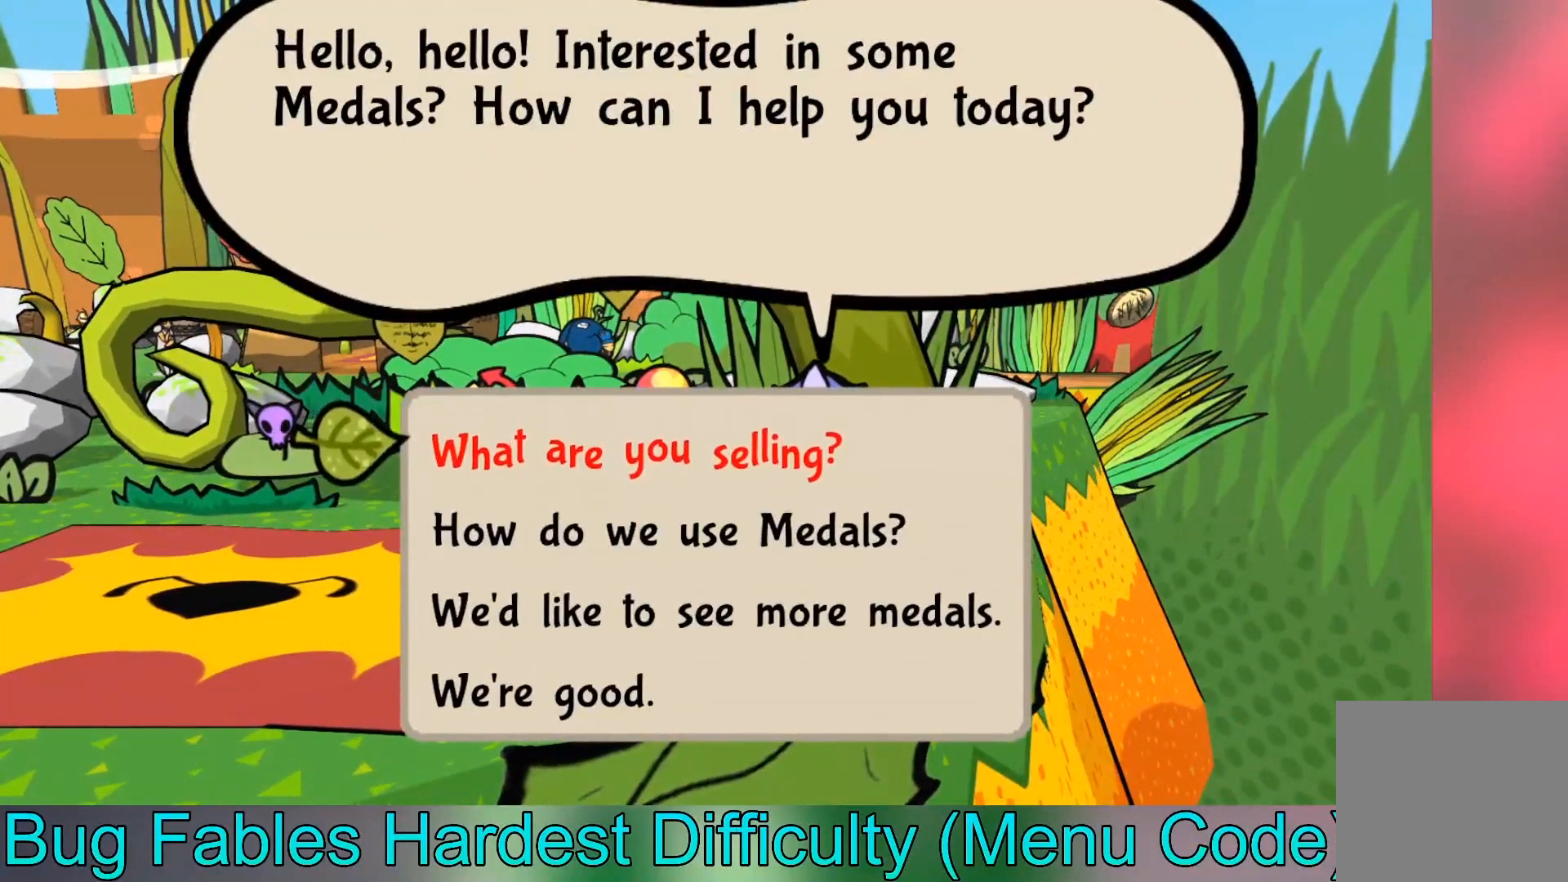
{"buttons": [], "left_stick": "center", "events": []}
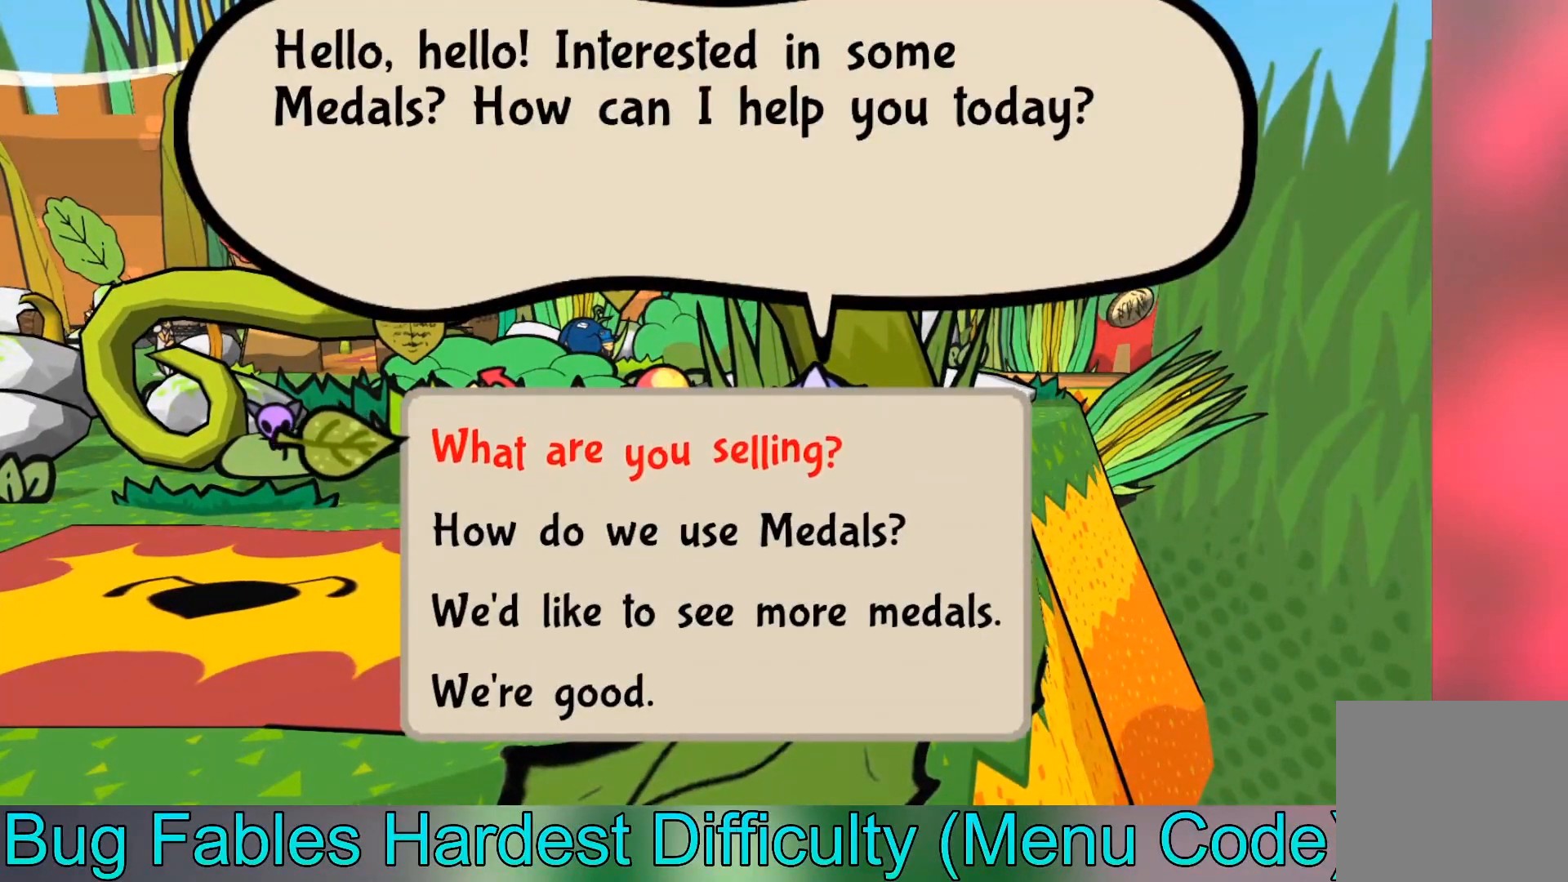
{"buttons": [], "left_stick": "center", "events": []}
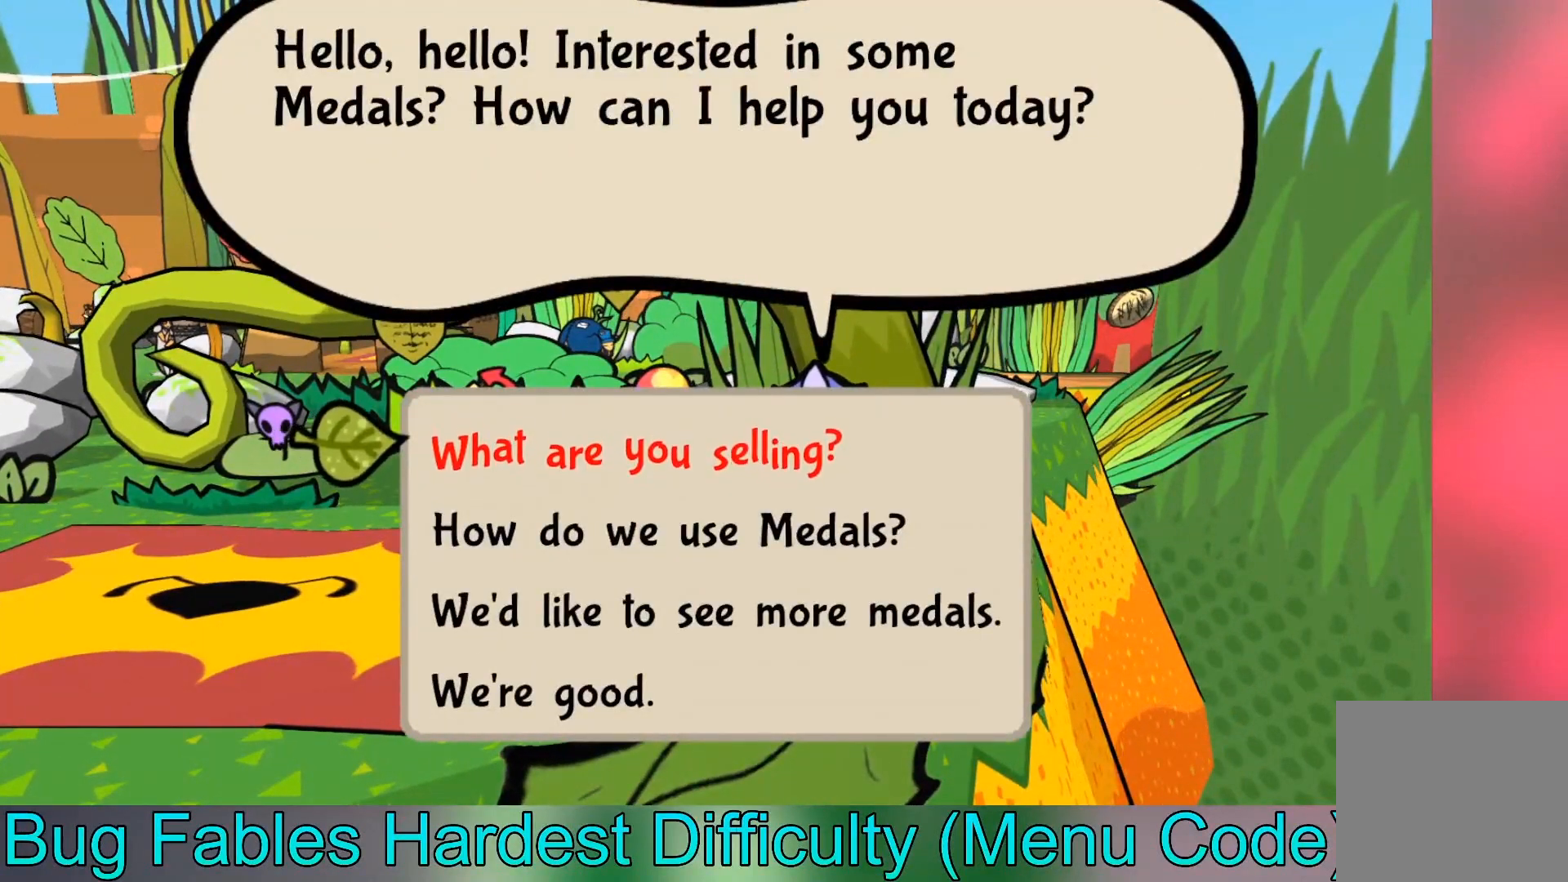
{"buttons": [], "left_stick": "down", "events": [[200, "left_stick", "down"], [333, "left_stick", "center"], [433, "left_stick", "down"]]}
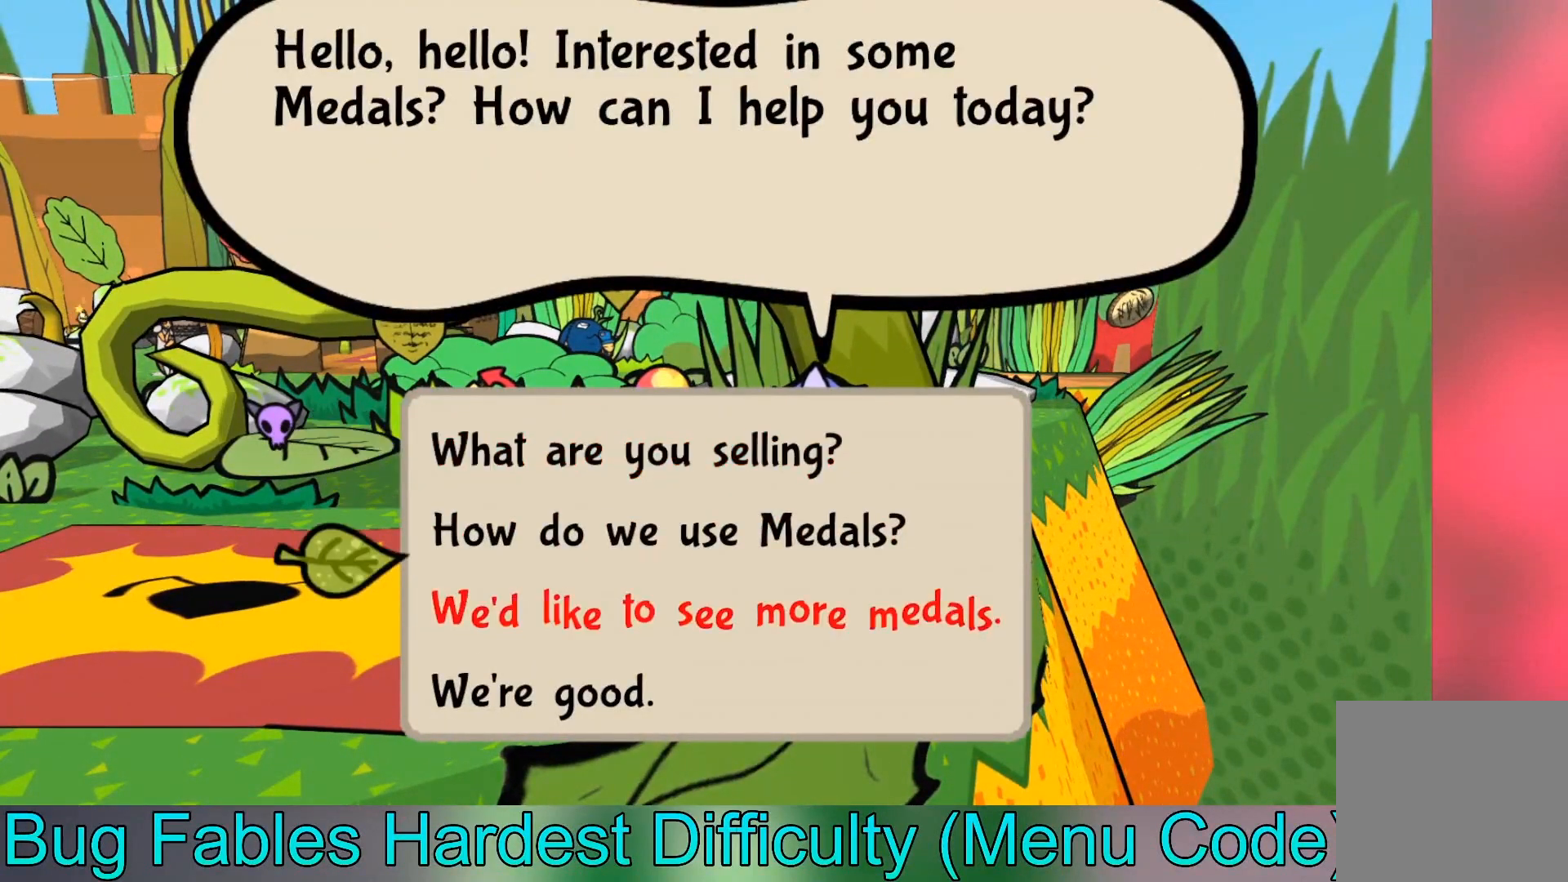
{"buttons": [], "left_stick": "center", "events": [[67, "left_stick", "center"], [167, "A", "down"], [300, "A", "up"]]}
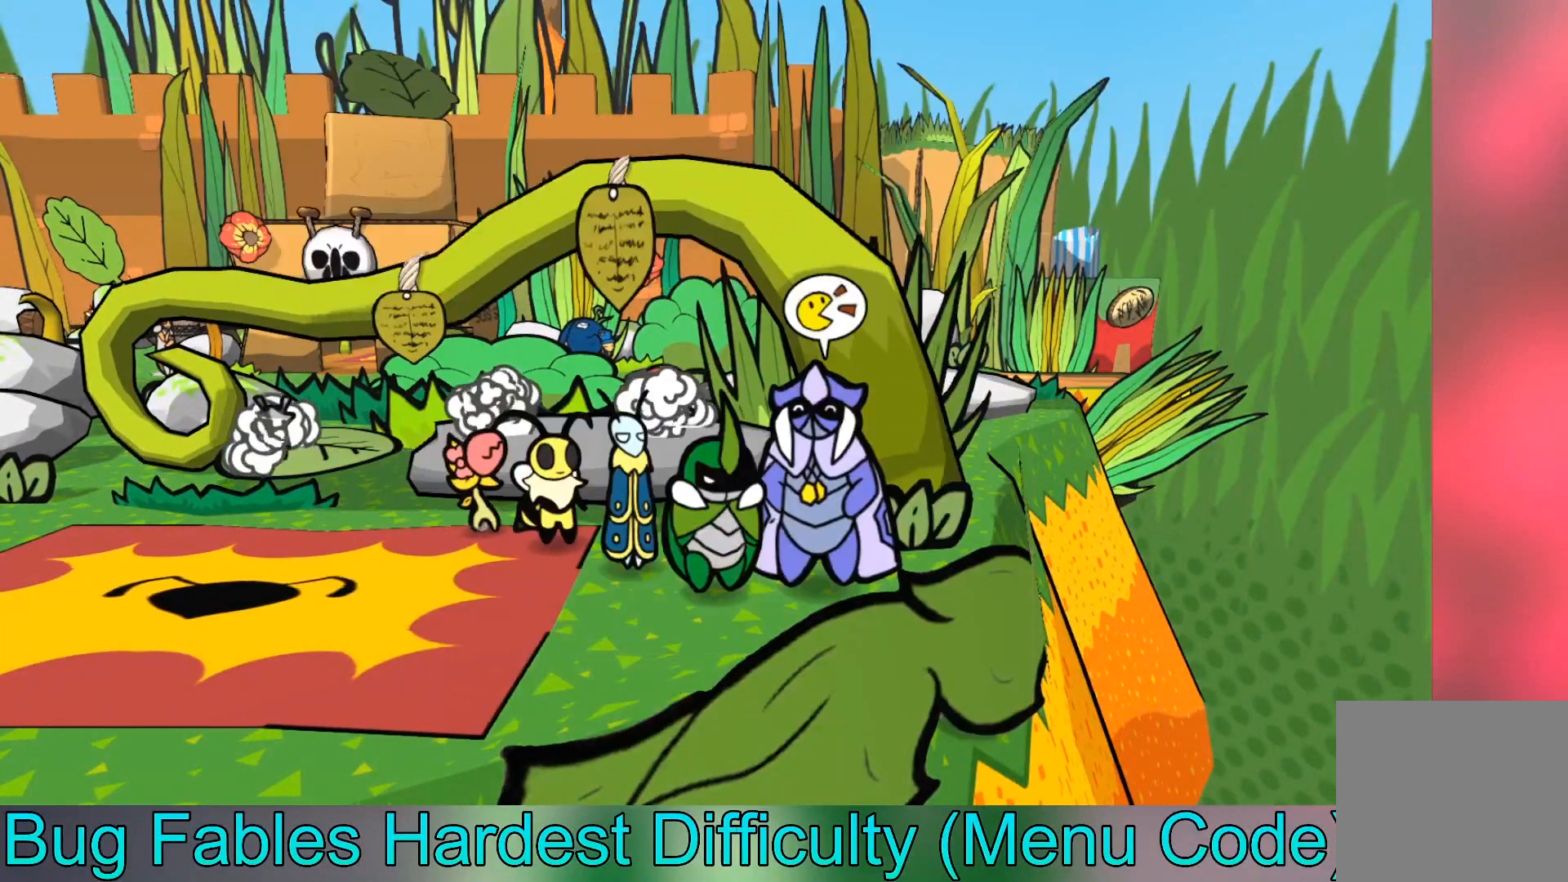
{"buttons": [], "left_stick": "center", "events": []}
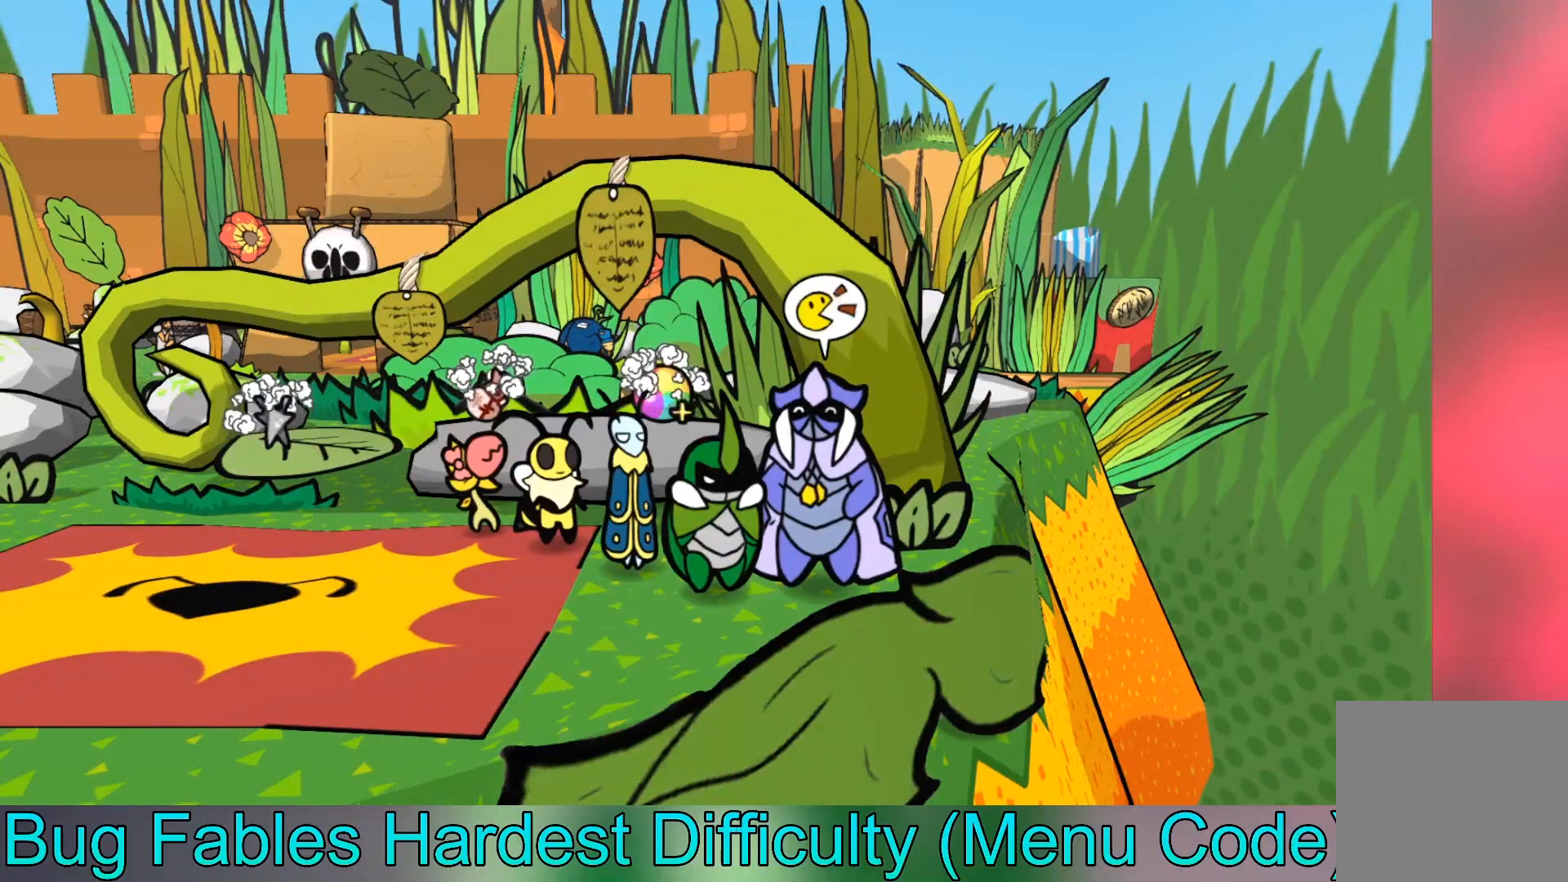
{"buttons": [], "left_stick": "up-left", "events": [[367, "left_stick", "up-left"]]}
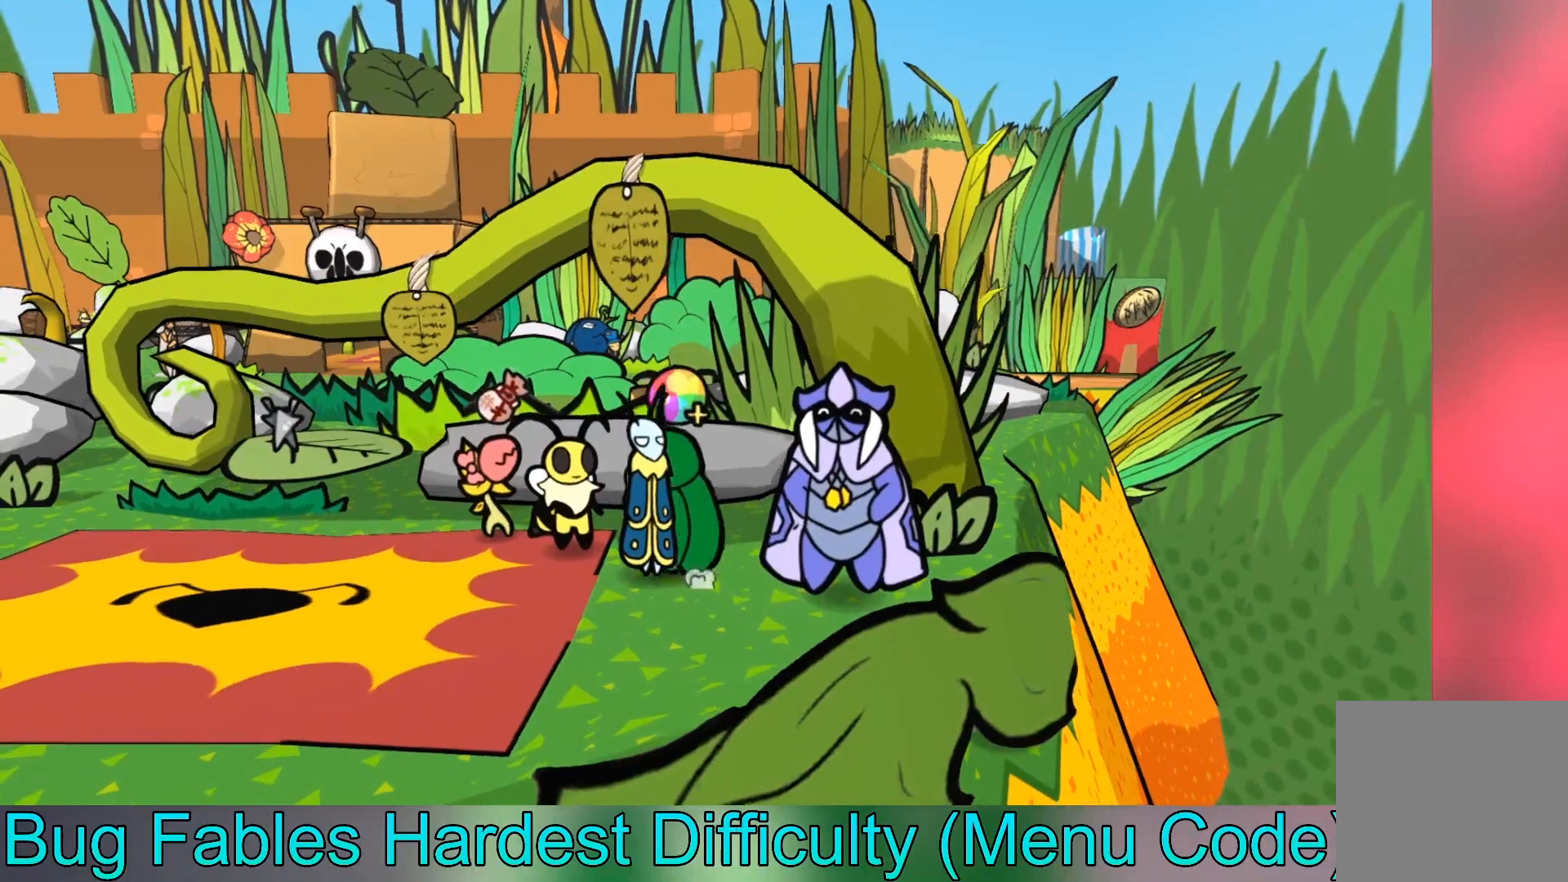
{"buttons": [], "left_stick": "center", "events": [[133, "left_stick", "up"], [500, "left_stick", "center"]]}
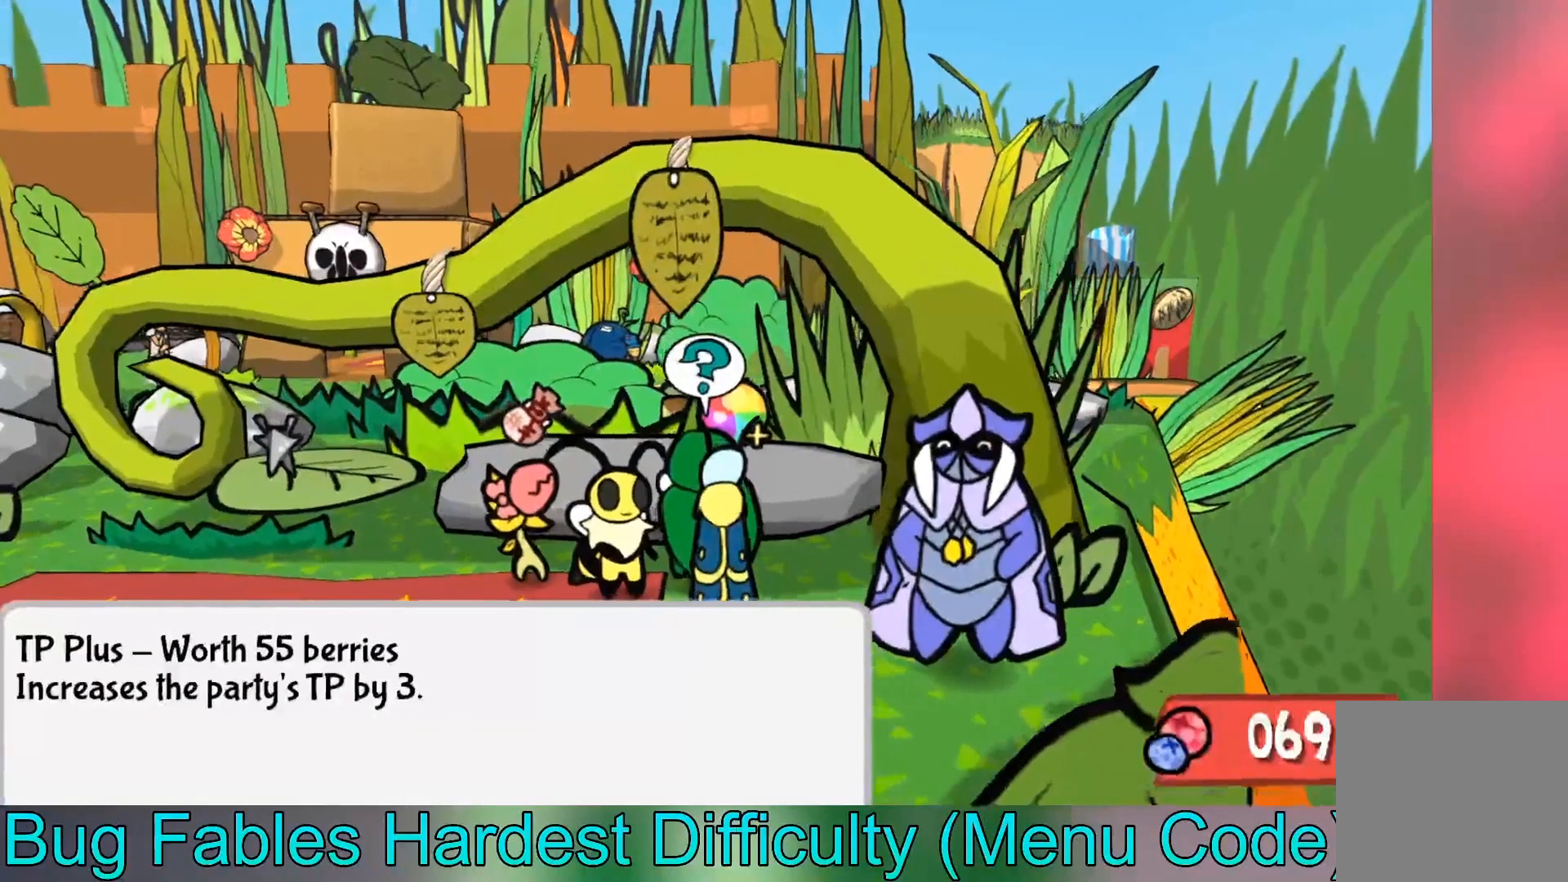
{"buttons": [], "left_stick": "left", "events": [[300, "left_stick", "left"]]}
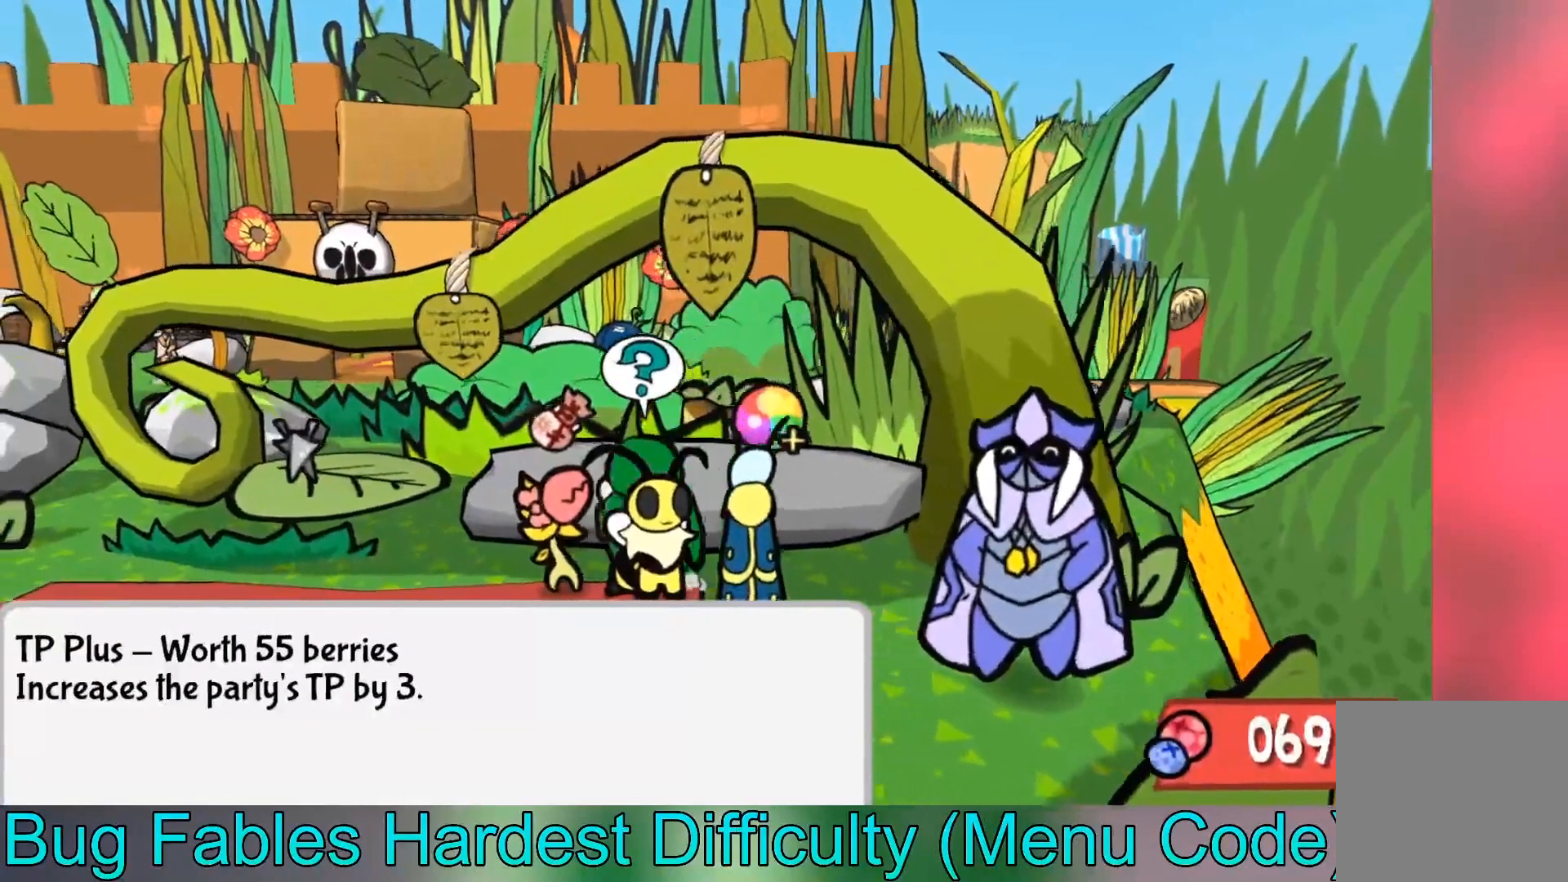
{"buttons": [], "left_stick": "center", "events": [[100, "left_stick", "up-left"], [200, "left_stick", "up"], [300, "left_stick", "center"]]}
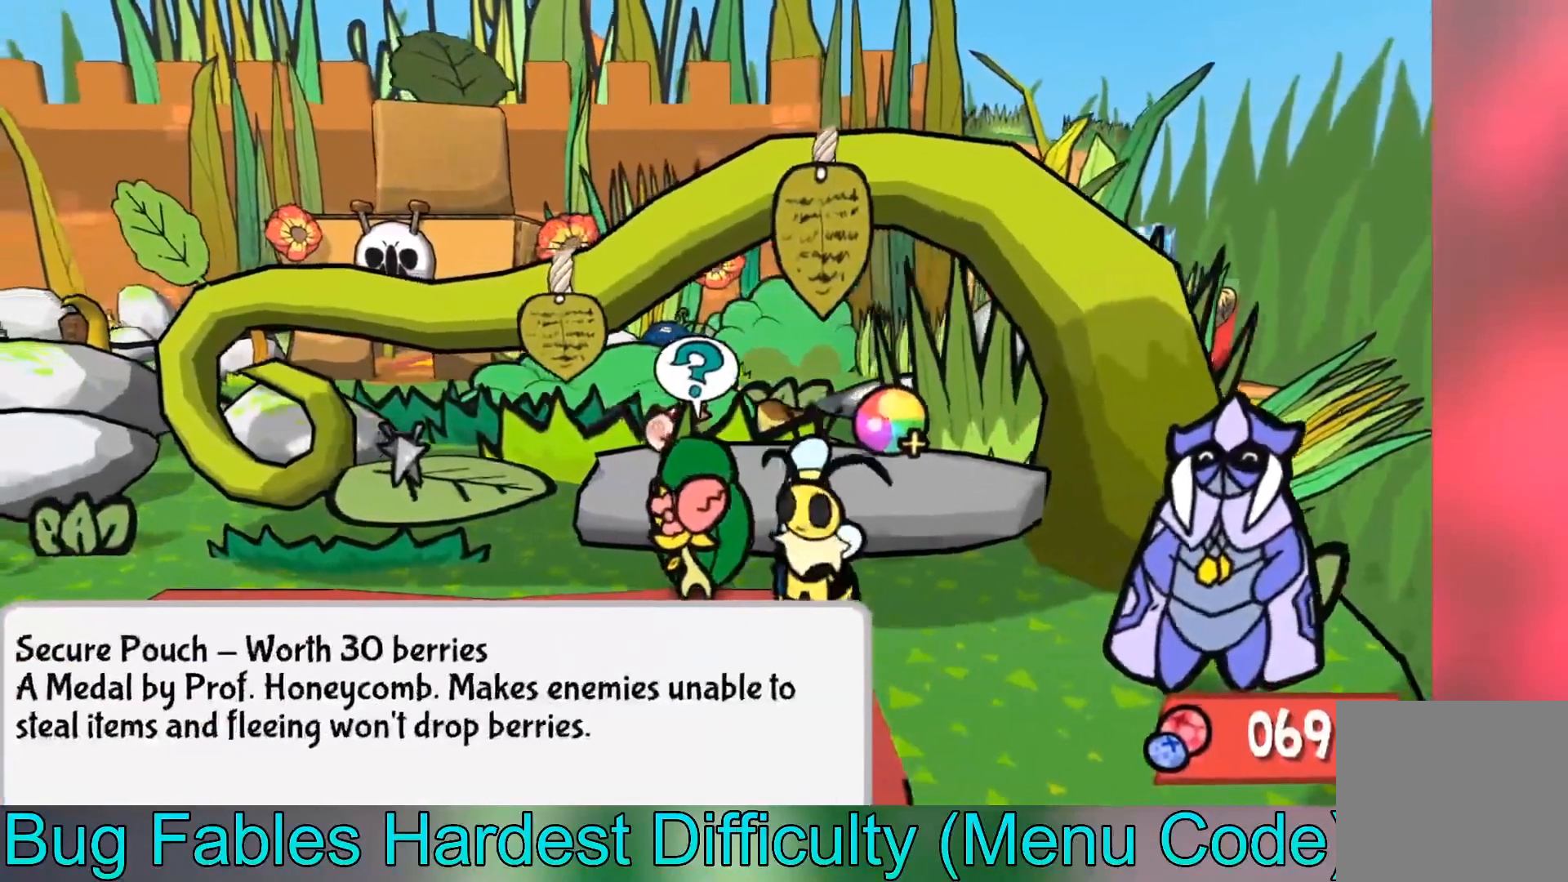
{"buttons": [], "left_stick": "down-left", "events": [[434, "left_stick", "down-left"]]}
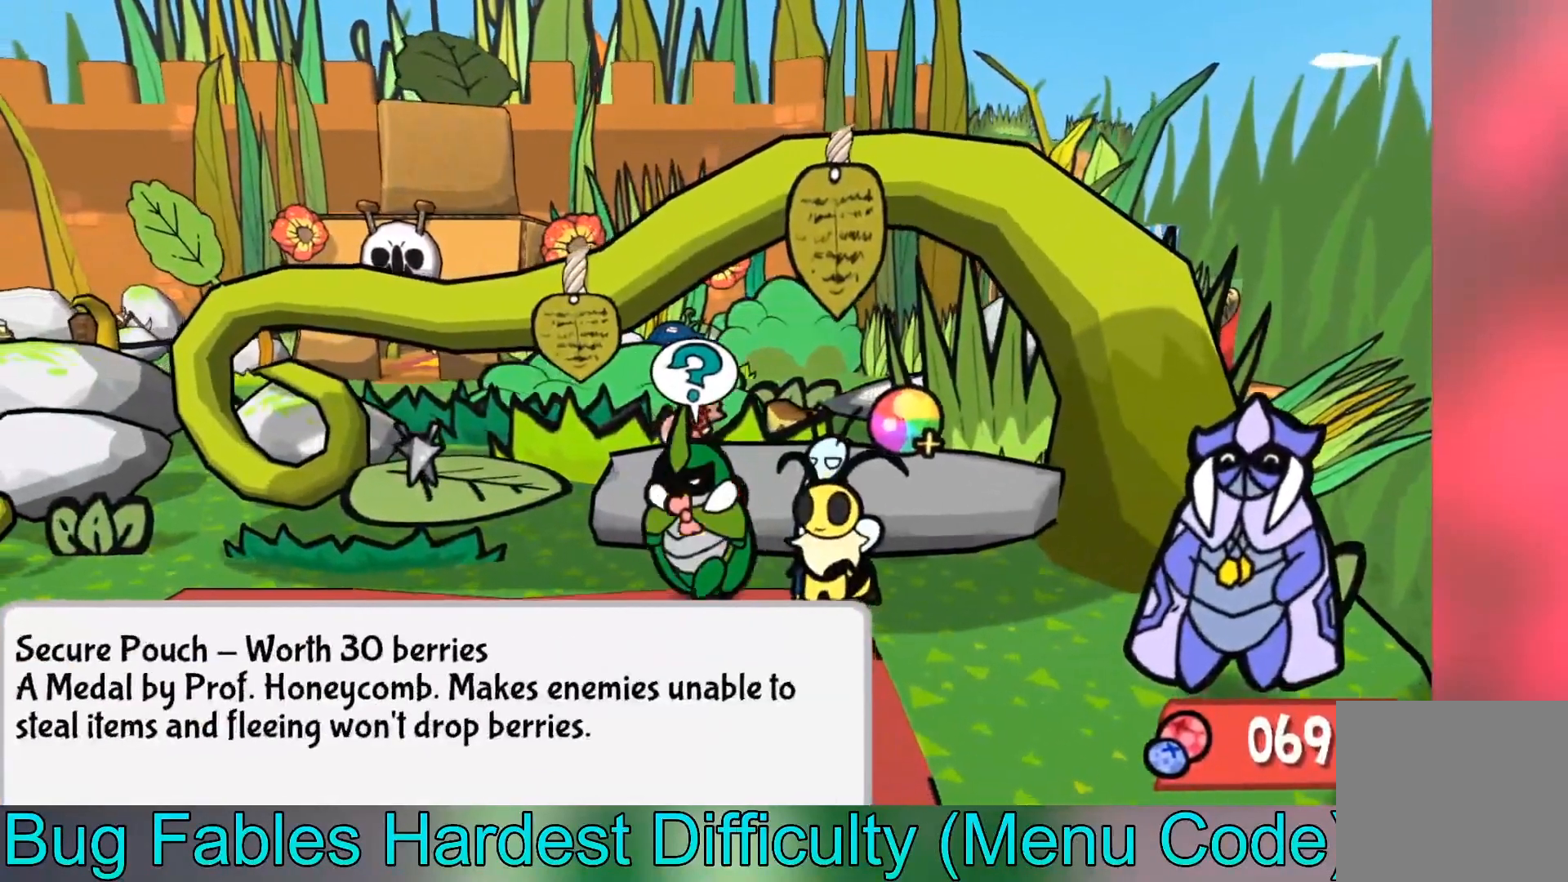
{"buttons": [], "left_stick": "up-left", "events": [[167, "left_stick", "left"], [400, "left_stick", "up-left"]]}
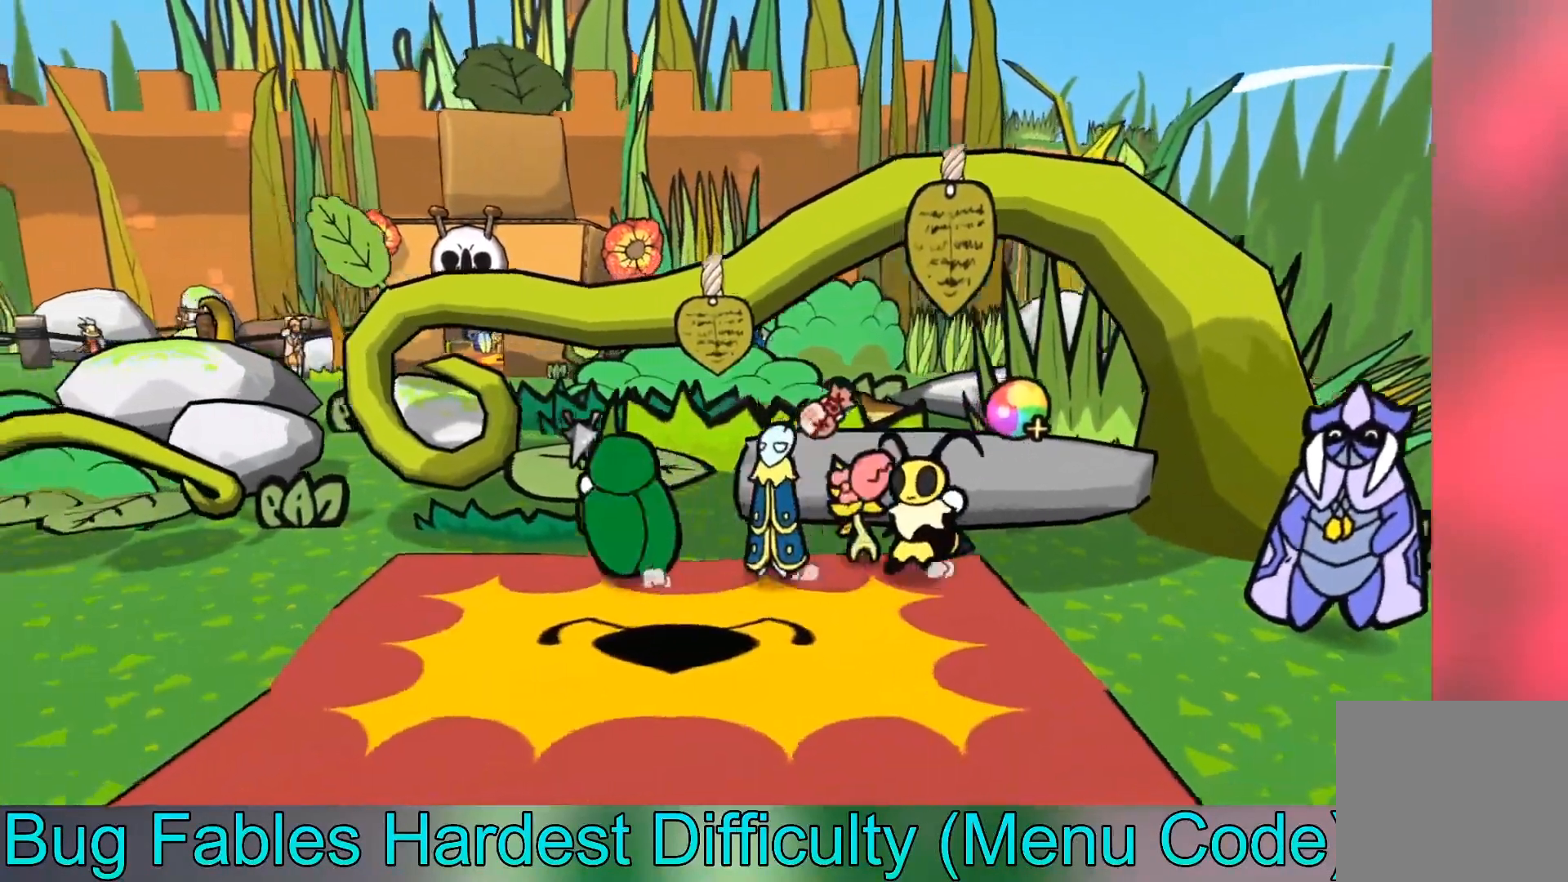
{"buttons": [], "left_stick": "center", "events": [[234, "left_stick", "up"], [434, "left_stick", "center"]]}